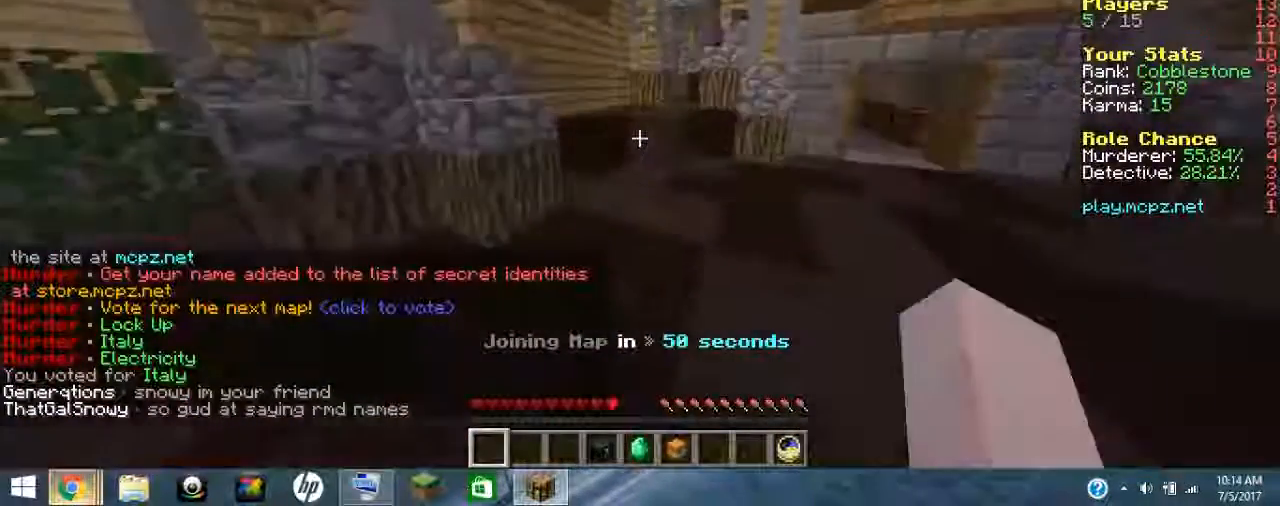
Gameplay with keyboard; each line is a JSON object with the keys held at the frame after it. "events" lists presses ("down") and releases ("up") of "0", "1", "2", "3", "4", "5", "6", "7", "8", "9", "a", "alt_l", "alt_r", "b", "backspace", "c", "caps_lock", "ctrl_l", "ctrl_r", "d", "down", "e", "escape", "f", "g", "h", "i", "j", "k", "l", "left", "m", "n", "o", "p", "q", "r", "return", "right", "s", "shift_l", "shift_r", "space", "t", "tab", "u", "up", "v", "w", "x", "y" and "z" between this image and that frame as [ms after this image, input, new state], when the widget could be followed in between. No other keys are recorded. Mouse input is not recorded.
{"keys": ["ctrl_l", "ctrl_r"], "events": [[500, "ctrl_l", "down"], [500, "ctrl_r", "down"]]}
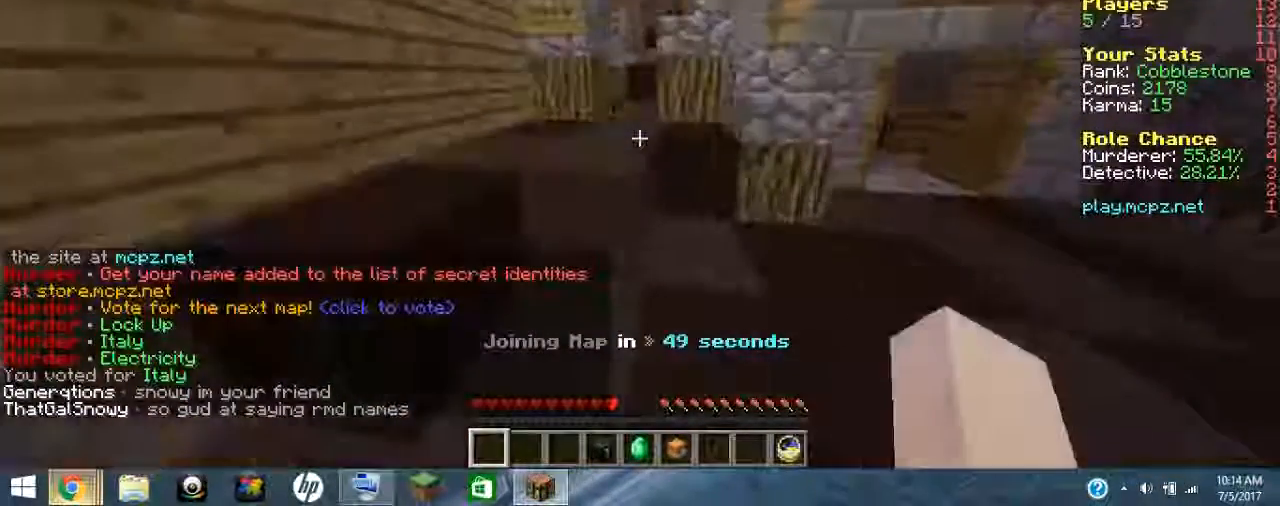
{"keys": ["ctrl_l", "ctrl_r"], "events": []}
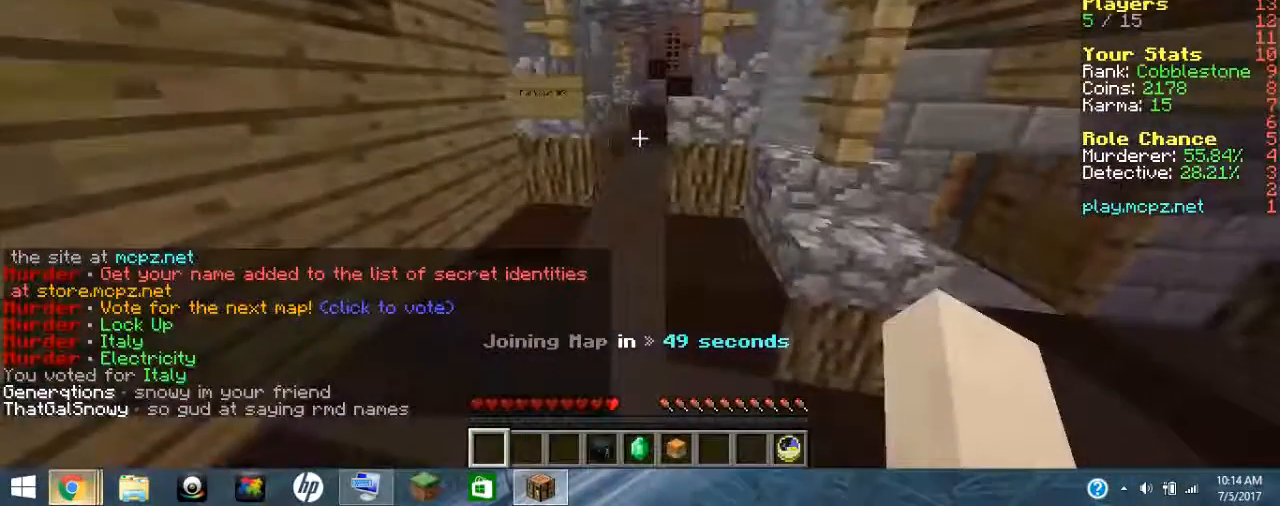
{"keys": [], "events": [[184, "ctrl_l", "up"], [184, "ctrl_r", "up"]]}
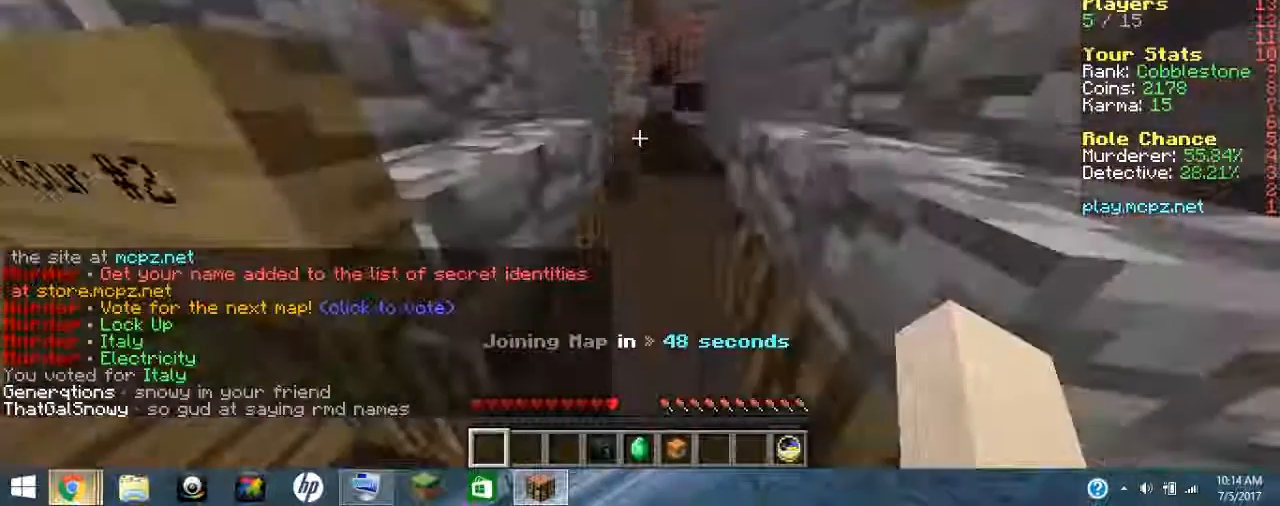
{"keys": [], "events": []}
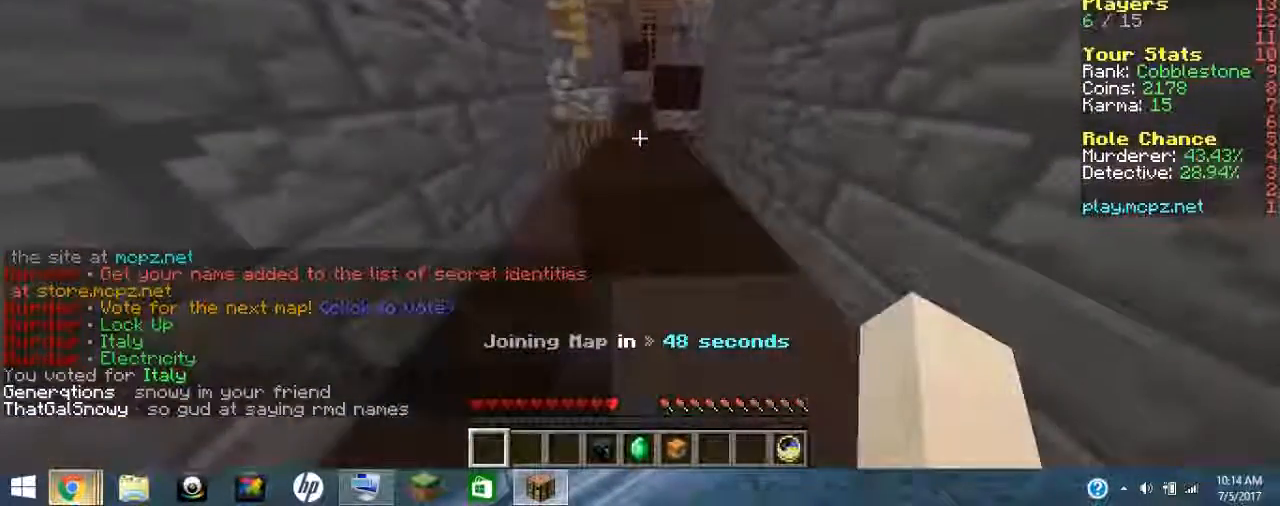
{"keys": [], "events": []}
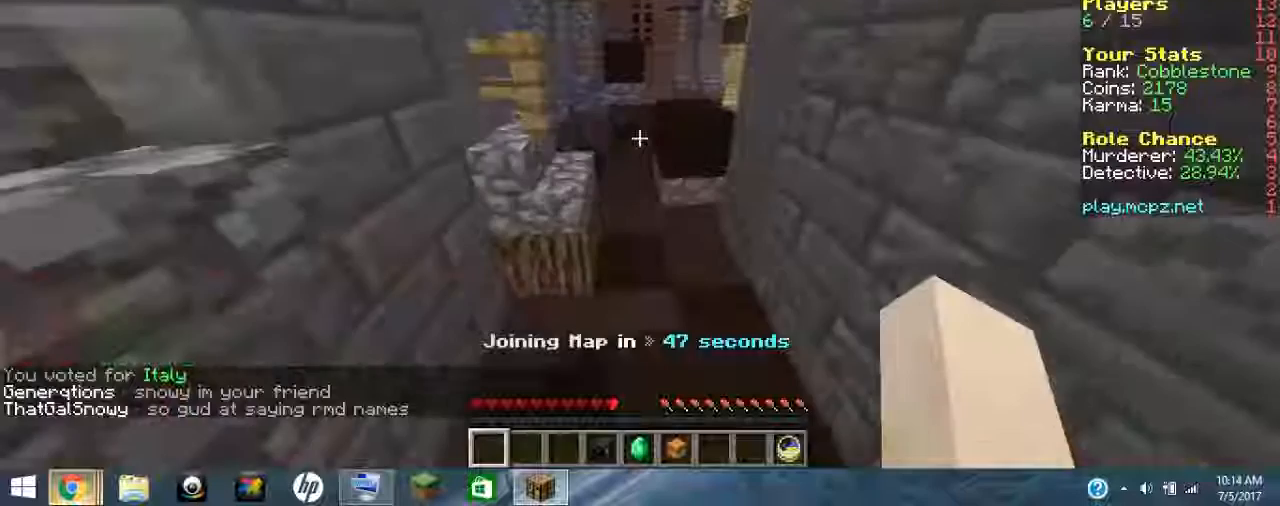
{"keys": [], "events": []}
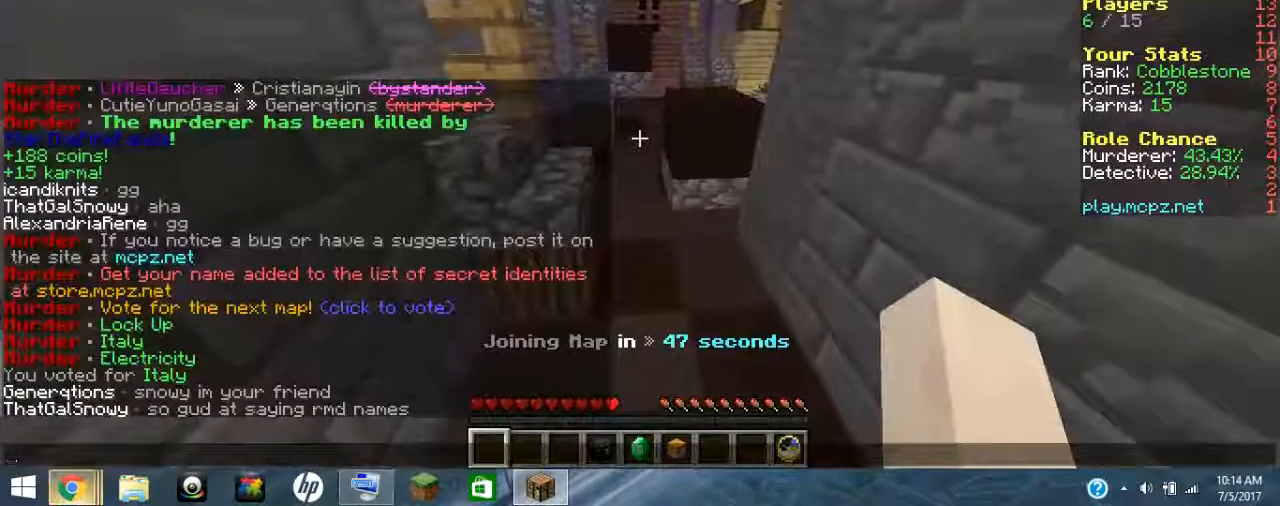
{"keys": [], "events": []}
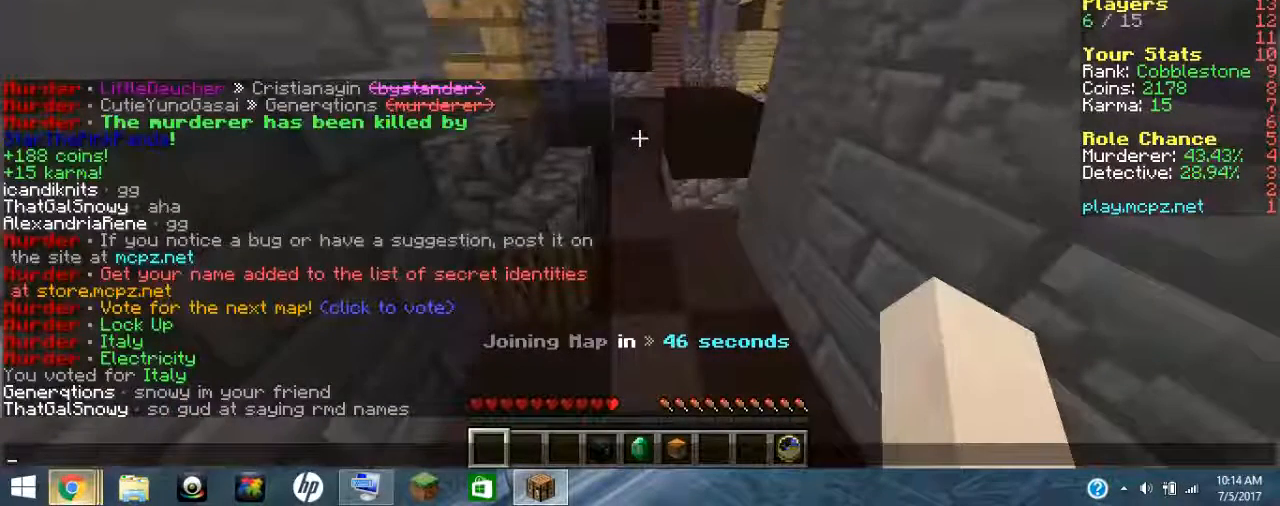
{"keys": ["t"], "events": [[450, "t", "down"]]}
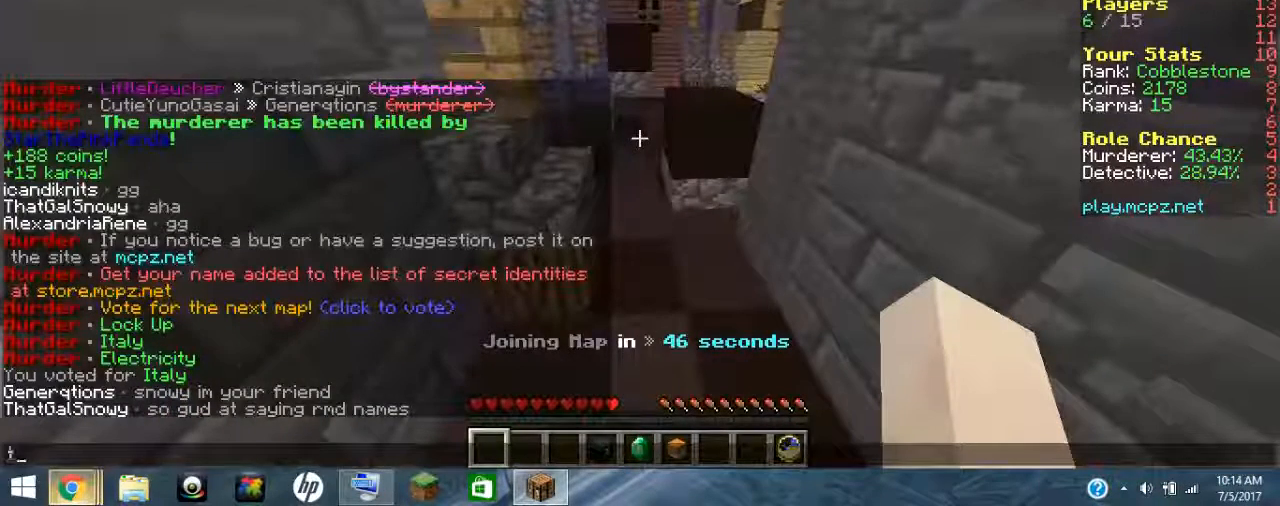
{"keys": ["h"], "events": [[100, "t", "up"], [334, "h", "down"]]}
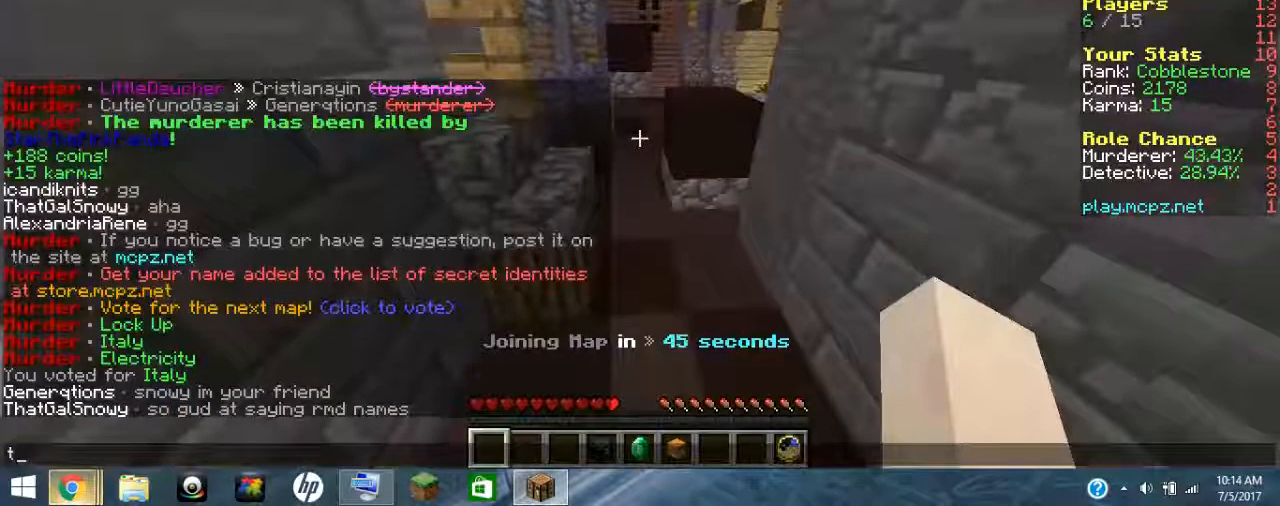
{"keys": ["t"], "events": [[34, "h", "up"], [467, "t", "down"]]}
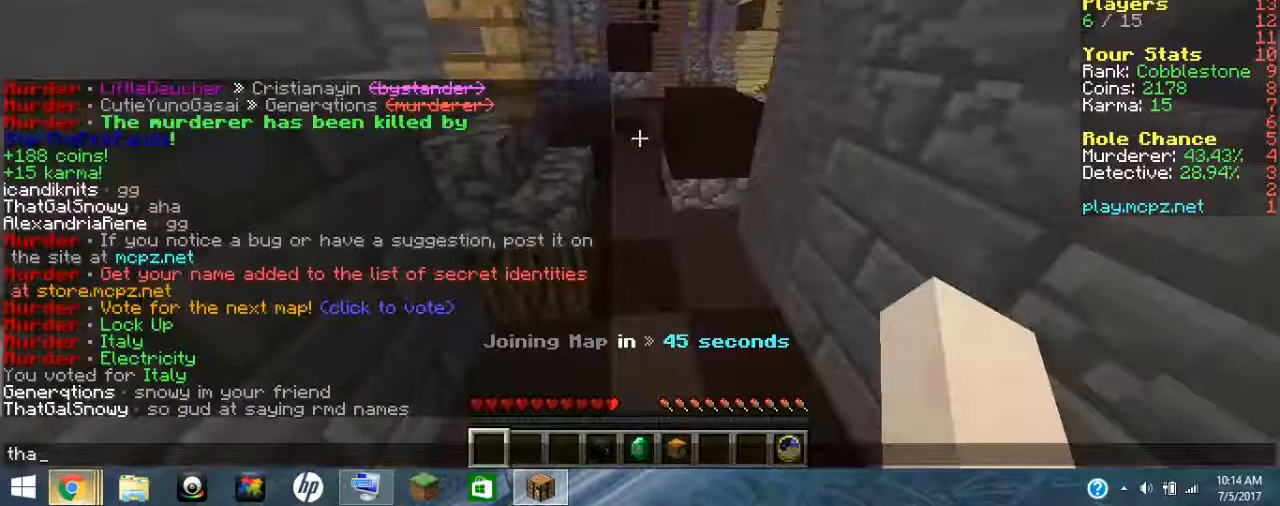
{"keys": [], "events": [[134, "t", "up"]]}
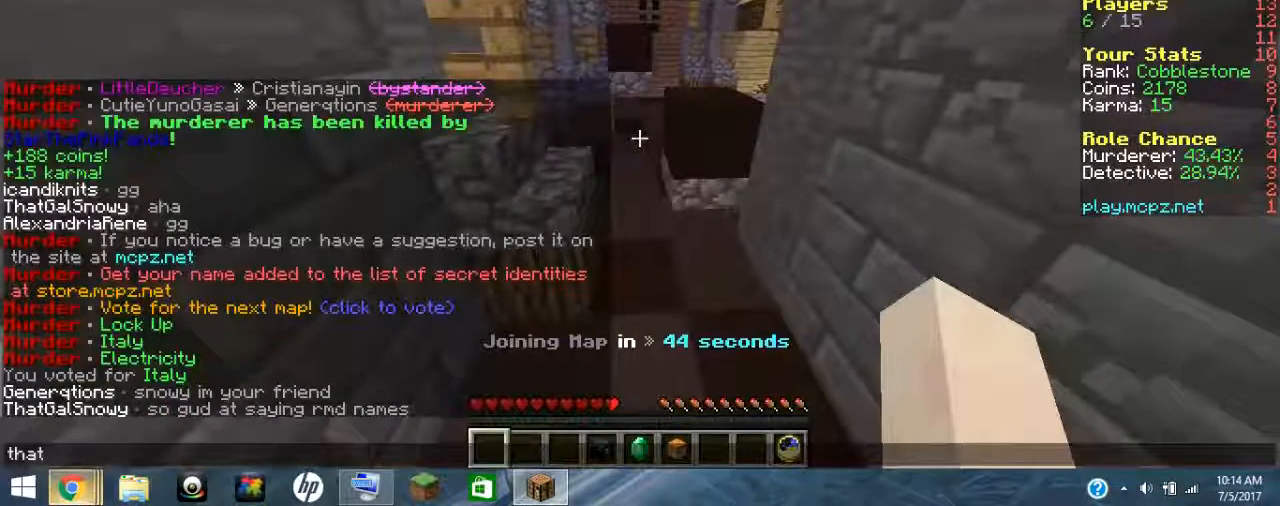
{"keys": [], "events": []}
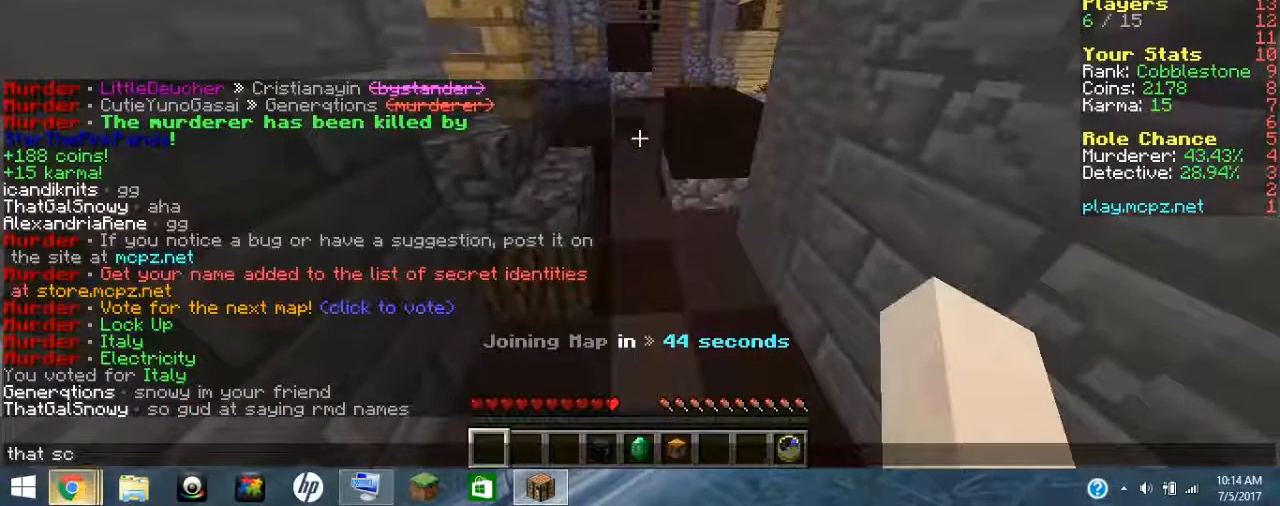
{"keys": [], "events": []}
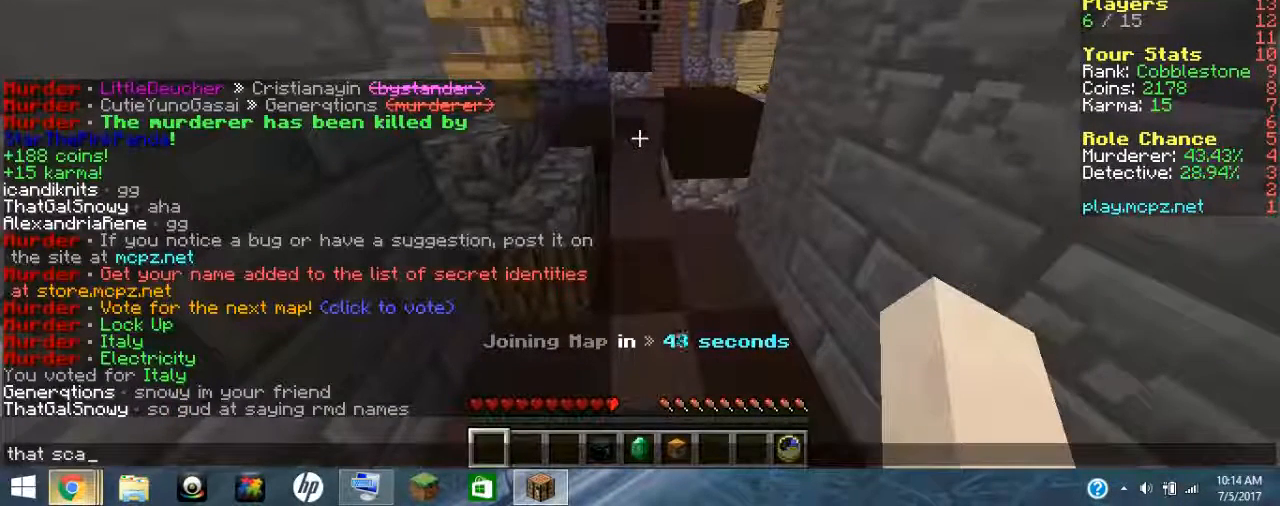
{"keys": [], "events": []}
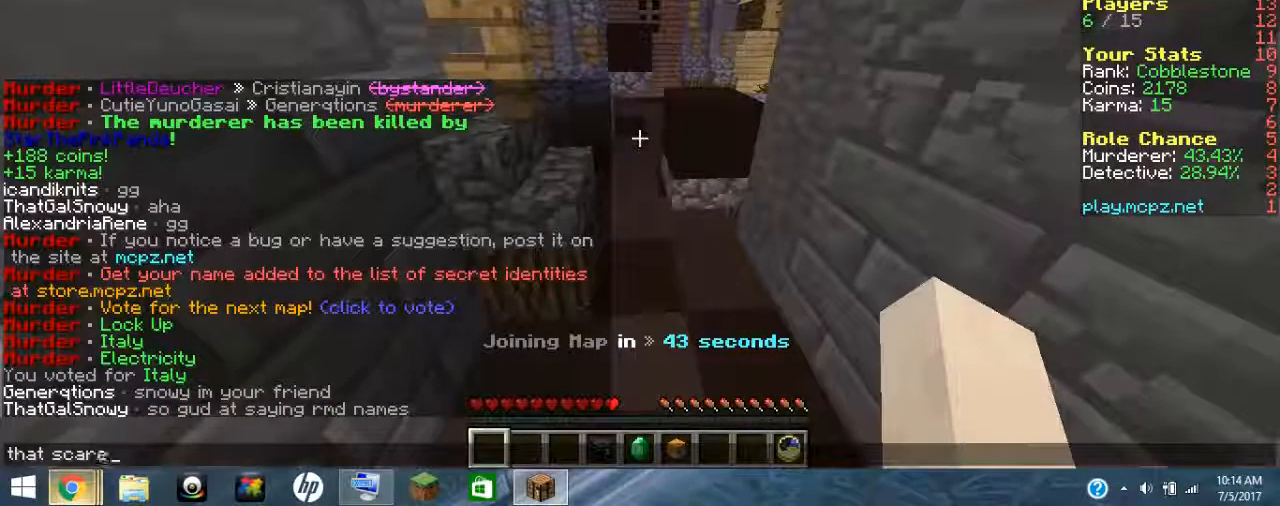
{"keys": [], "events": []}
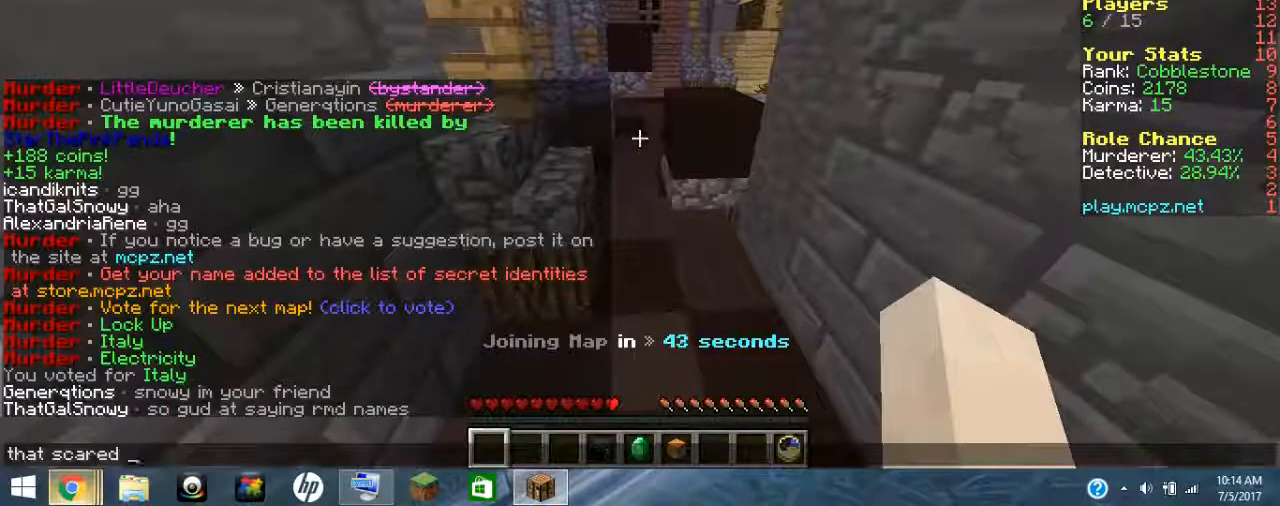
{"keys": [], "events": []}
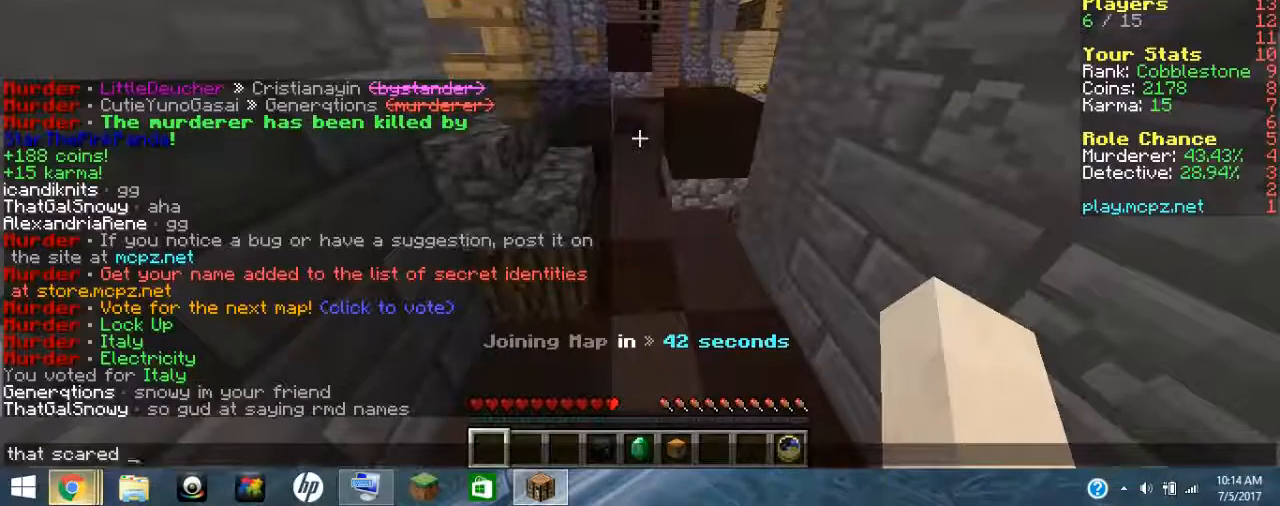
{"keys": [], "events": [[167, "s", "down"], [367, "s", "up"]]}
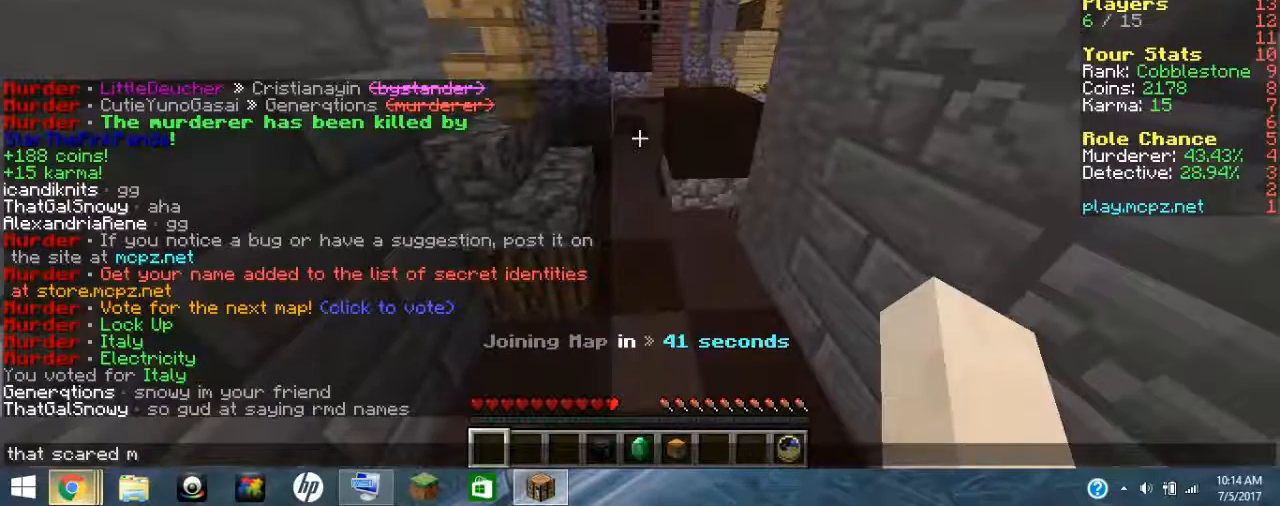
{"keys": [], "events": [[67, "e", "down"], [267, "e", "up"]]}
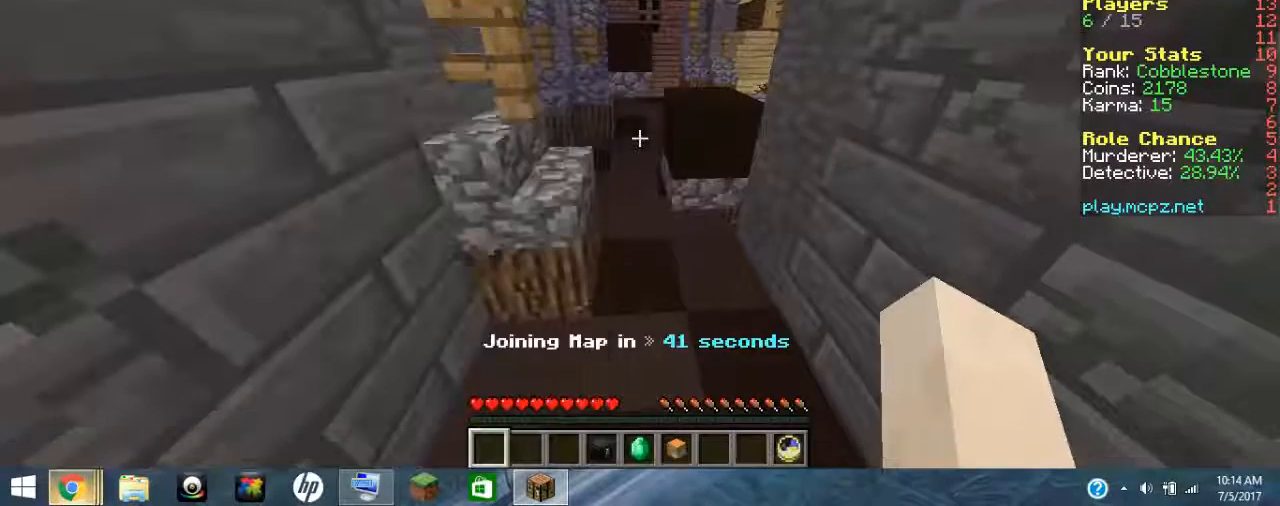
{"keys": [], "events": []}
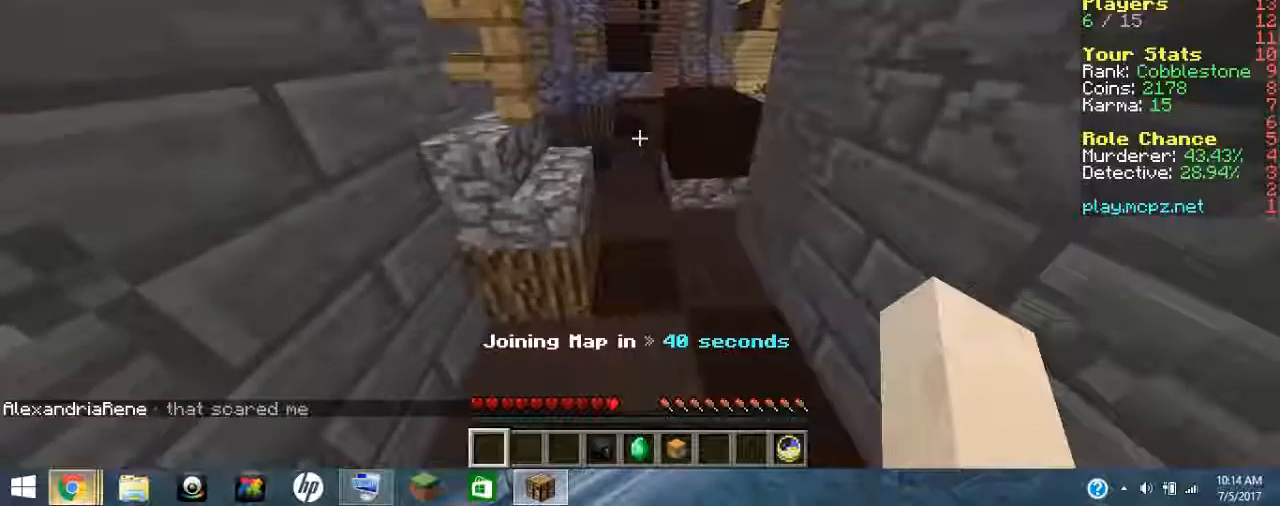
{"keys": [], "events": [[134, "ctrl_l", "down"], [134, "ctrl_r", "down"], [334, "ctrl_l", "up"], [334, "ctrl_r", "up"]]}